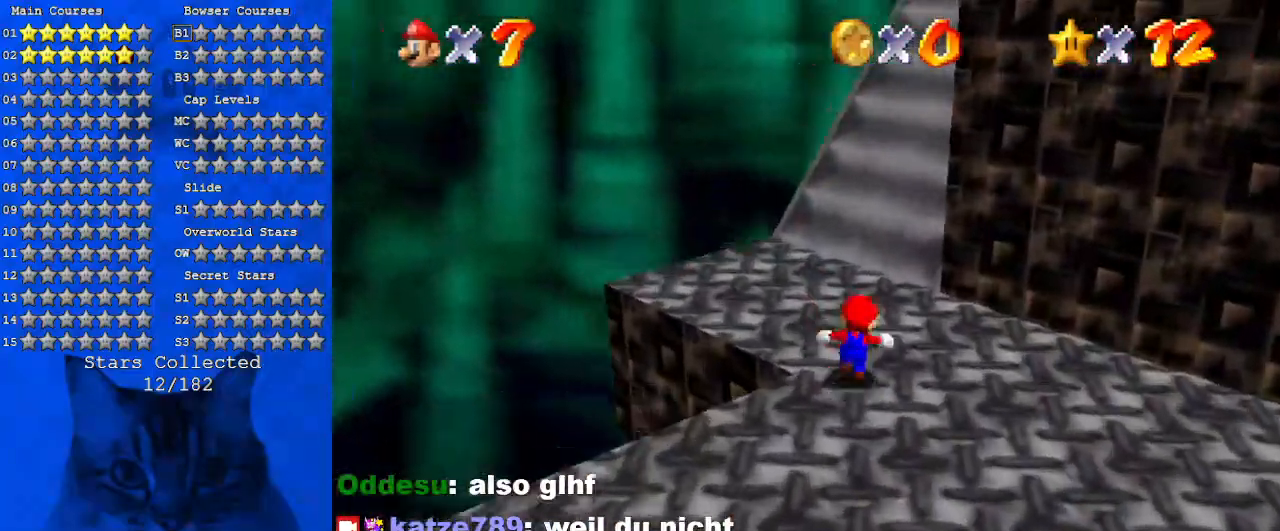
Gameplay with keyboard; each line is a JSON object with the keys held at the frame after it. "events" lists presses ("down") and releases ("up") of "a", "c", "ctrl", "d", "down", "left", "return", "right", "s", "shift", "up", "w", "x" and "y" between this image and that frame as [ms after this image, input, new state], when the widget could be followed in between. No other keys are recorded. Mouse input is not recorded.
{"keys": ["right", "shift", "up"], "events": [[100, "y", "down"], [166, "shift", "down"], [200, "y", "up"], [300, "a", "down"], [433, "a", "up"], [433, "right", "down"]]}
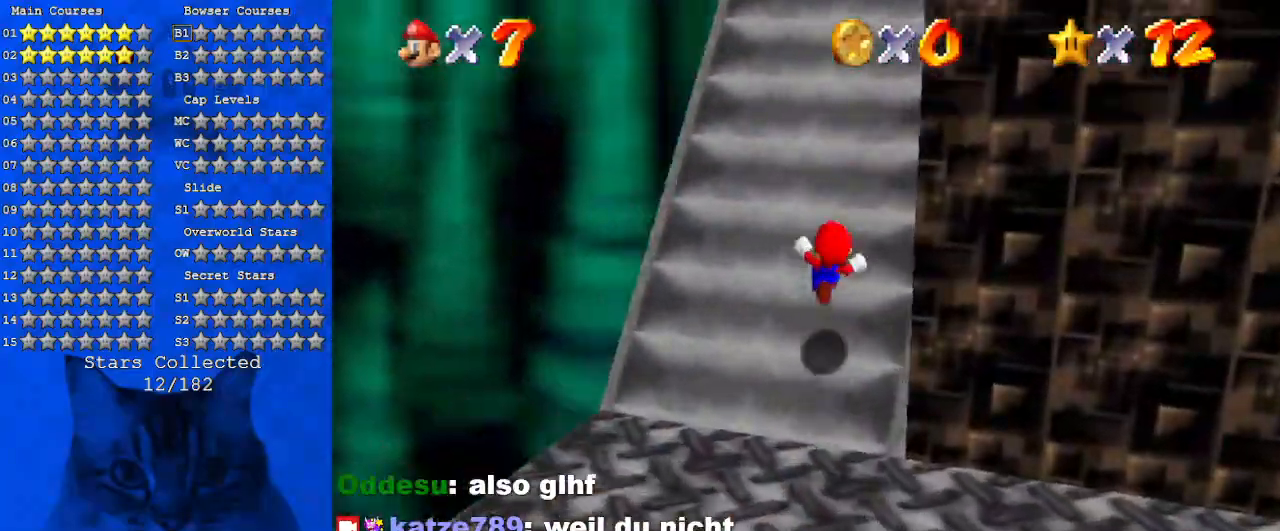
{"keys": ["a", "up"], "events": [[33, "a", "down"], [133, "a", "up"], [200, "a", "down"], [266, "right", "up"], [300, "a", "up"], [400, "a", "down"], [500, "shift", "up"]]}
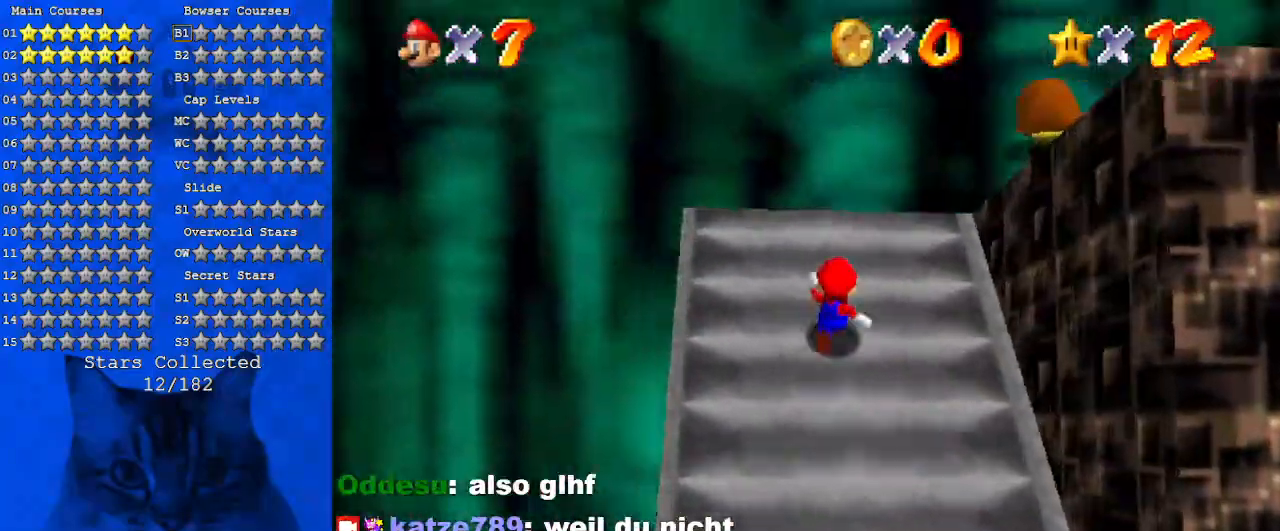
{"keys": ["a", "right"], "events": [[33, "a", "up"], [133, "a", "down"], [133, "up", "up"], [266, "a", "up"], [366, "a", "down"], [400, "right", "down"]]}
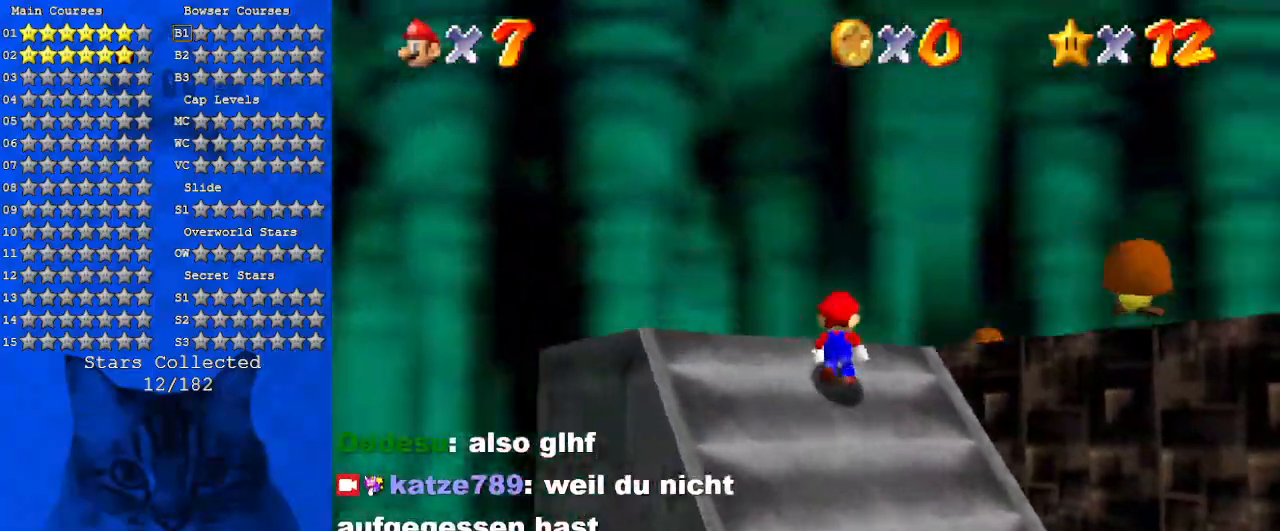
{"keys": ["right", "shift"], "events": [[133, "a", "up"], [333, "shift", "down"]]}
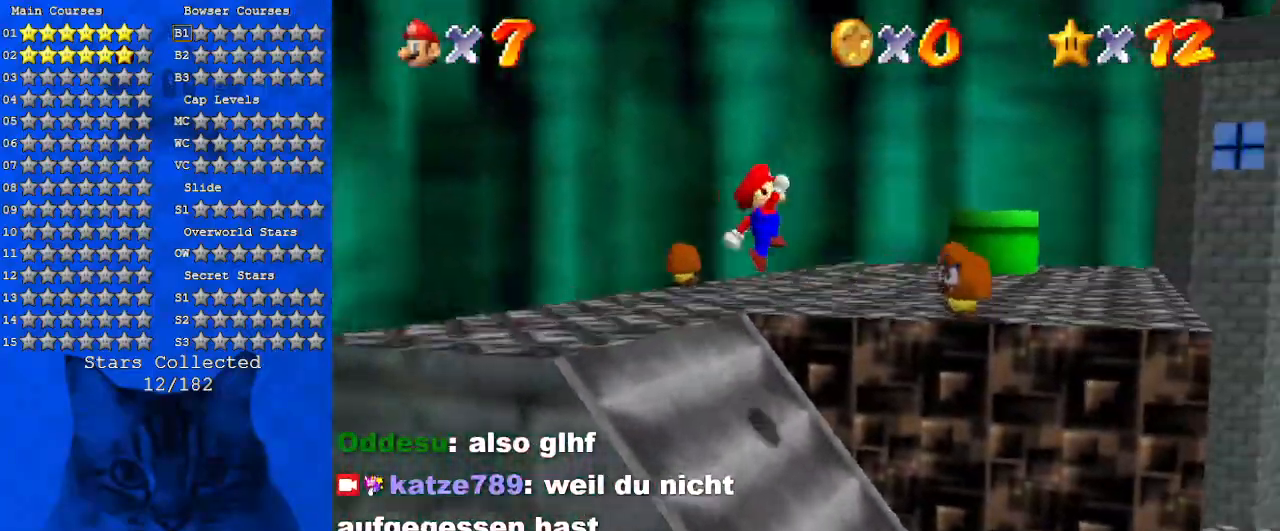
{"keys": ["left"], "events": [[33, "up", "down"], [200, "ctrl", "down"], [366, "ctrl", "up"], [366, "right", "up"], [366, "shift", "up"], [400, "left", "down"], [400, "up", "up"]]}
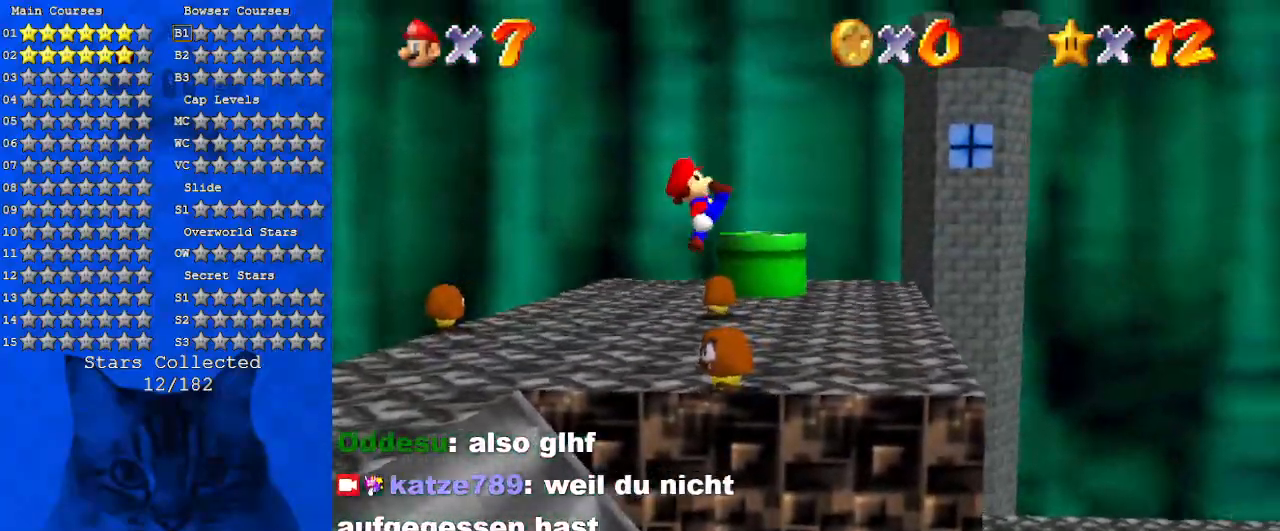
{"keys": ["a", "up"], "events": [[33, "left", "up"], [166, "up", "down"], [500, "a", "down"]]}
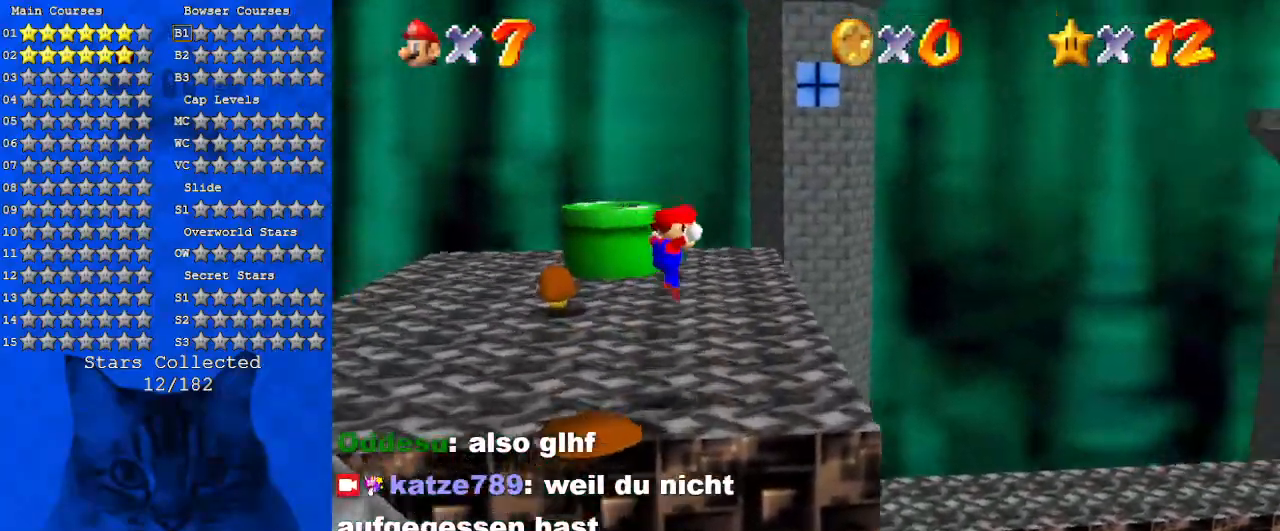
{"keys": ["left", "up"], "events": [[200, "a", "up"], [233, "a", "down"], [366, "left", "down"], [433, "a", "up"]]}
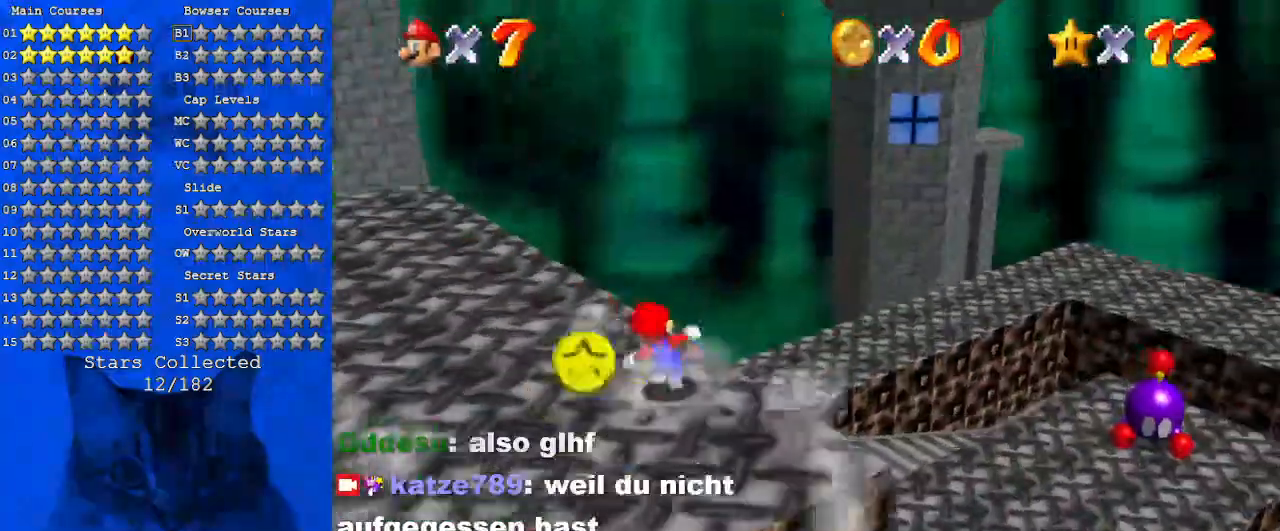
{"keys": ["left"], "events": [[66, "up", "up"]]}
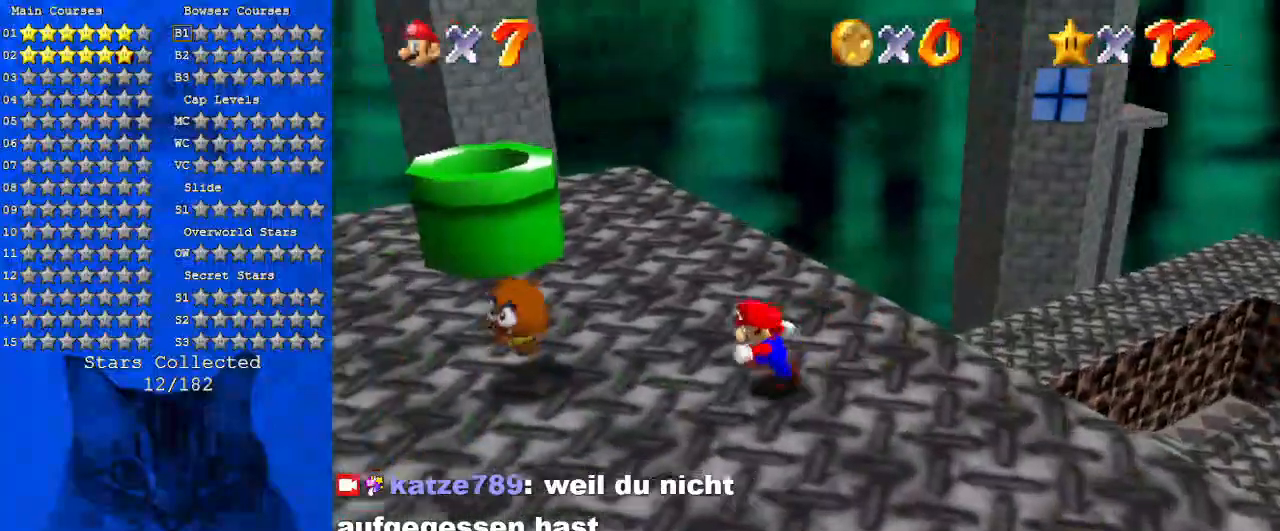
{"keys": ["right", "up"], "events": [[66, "up", "down"], [233, "shift", "down"], [366, "a", "down"], [466, "left", "up"], [466, "shift", "up"], [500, "a", "up"], [500, "right", "down"]]}
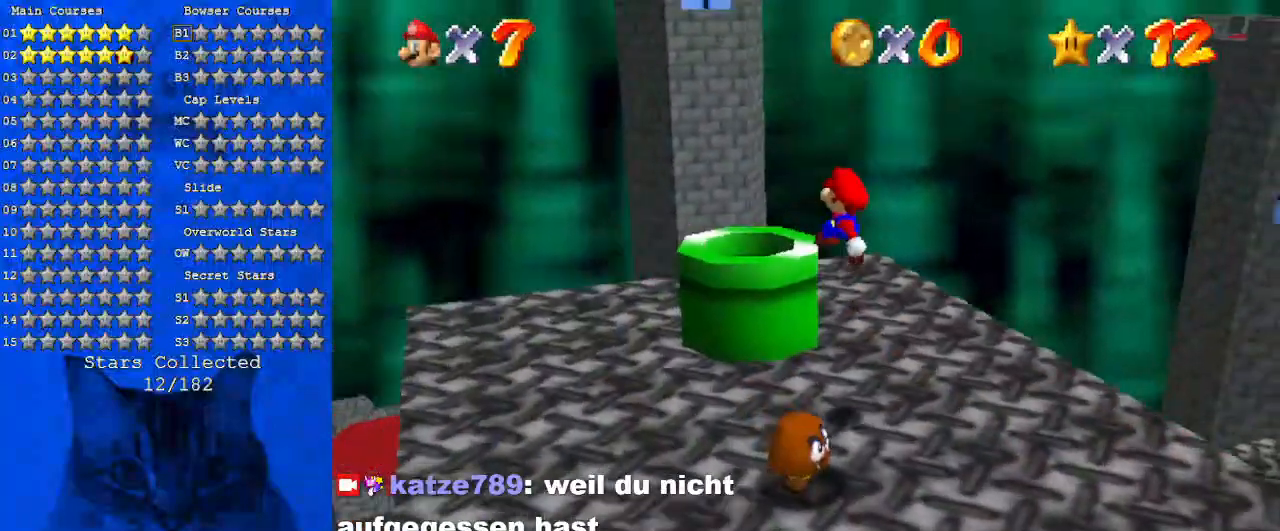
{"keys": ["right"], "events": [[100, "up", "up"], [133, "ctrl", "down"], [233, "down", "down"], [266, "ctrl", "up"], [366, "down", "up"]]}
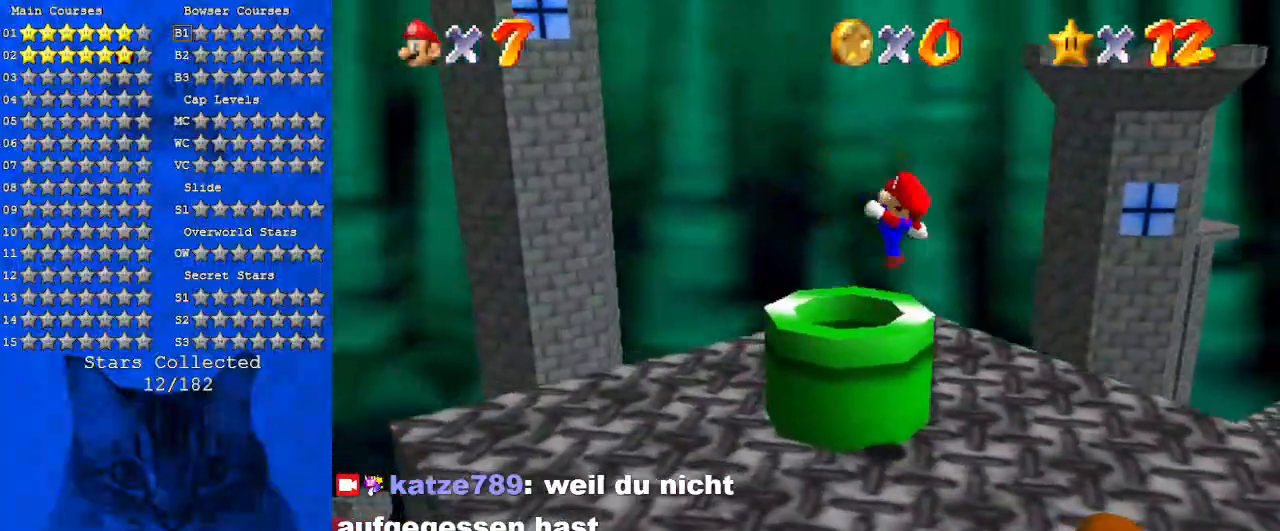
{"keys": [], "events": [[33, "down", "down"], [166, "right", "up"], [300, "down", "up"]]}
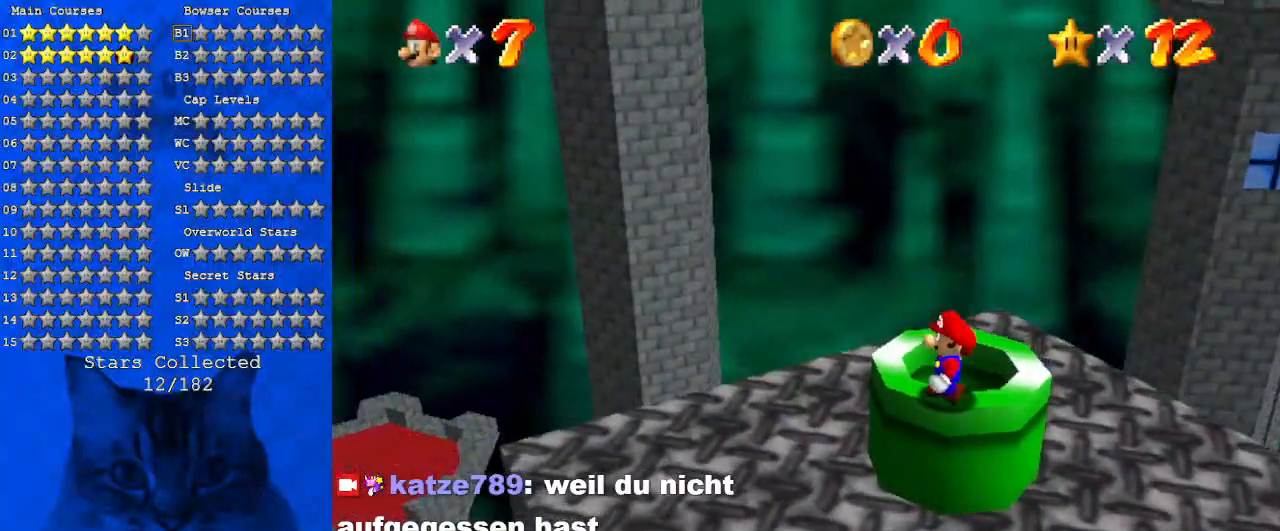
{"keys": [], "events": []}
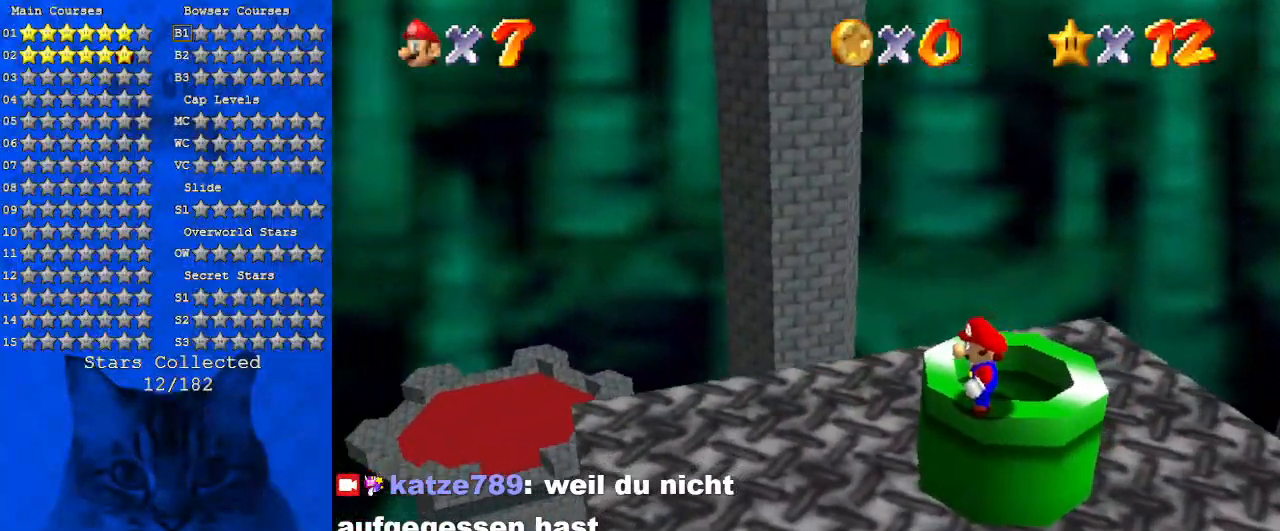
{"keys": ["down"], "events": [[33, "shift", "down"], [33, "up", "down"], [100, "ctrl", "down"], [100, "up", "up"], [200, "right", "down"], [200, "shift", "up"], [233, "ctrl", "up"], [333, "a", "down"], [366, "down", "down"], [366, "right", "up"], [466, "a", "up"]]}
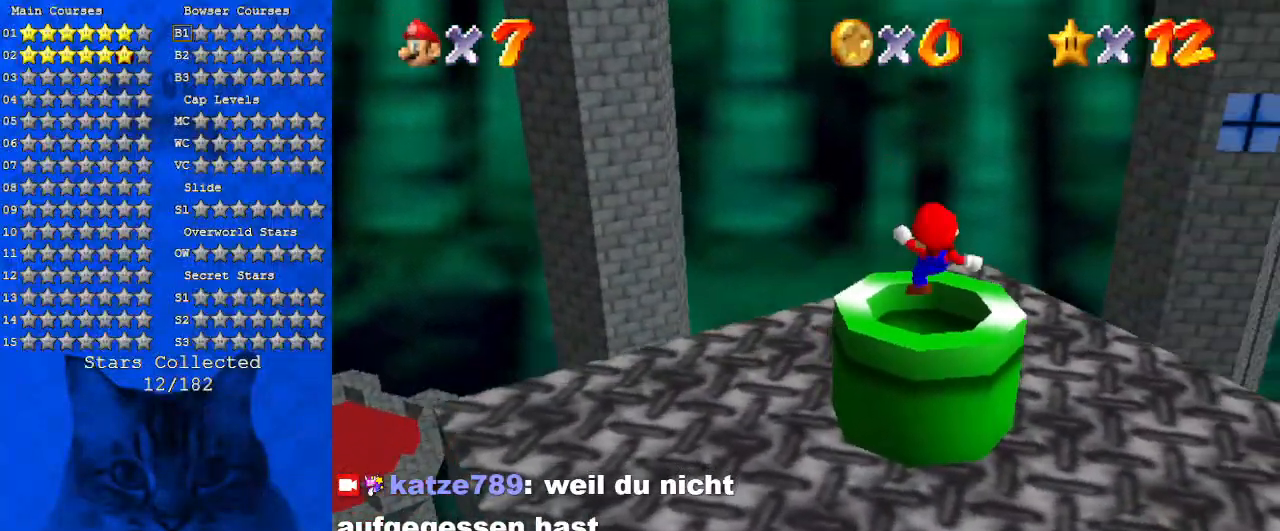
{"keys": [], "events": [[100, "down", "up"]]}
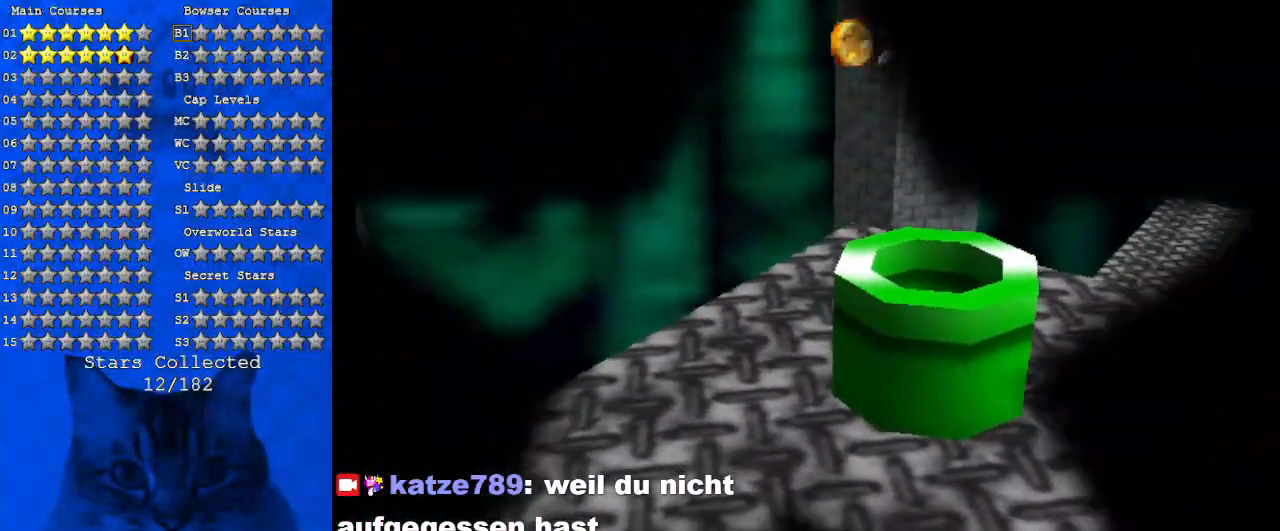
{"keys": [], "events": []}
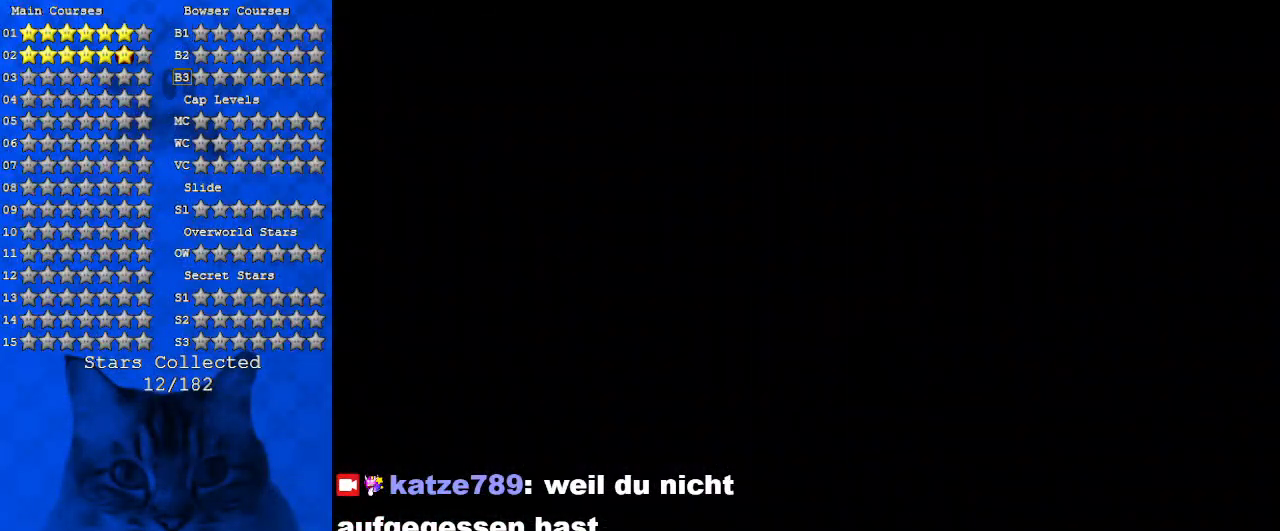
{"keys": [], "events": []}
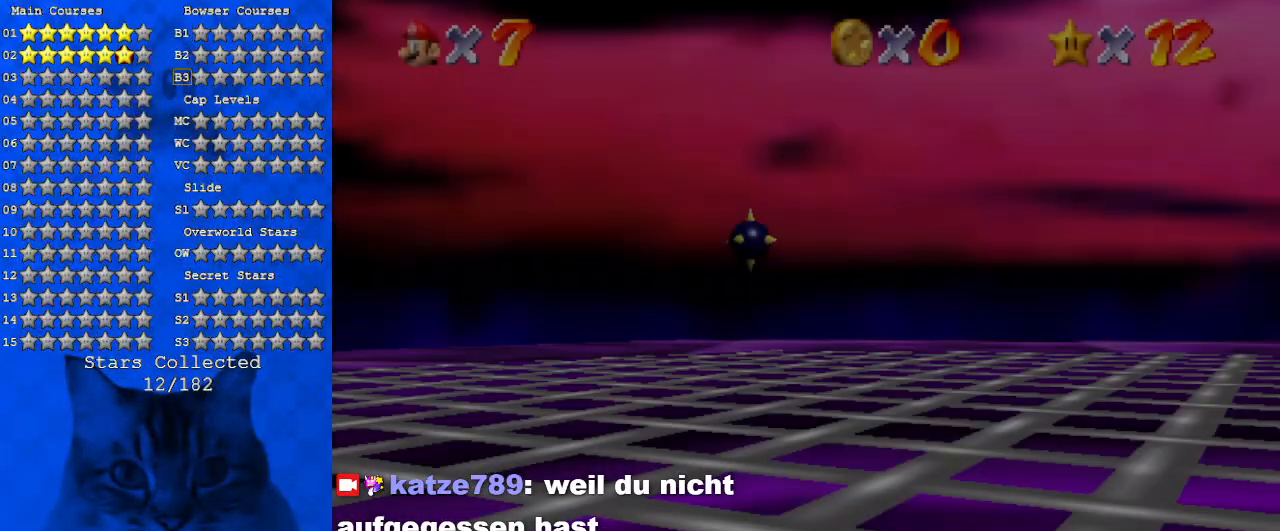
{"keys": [], "events": []}
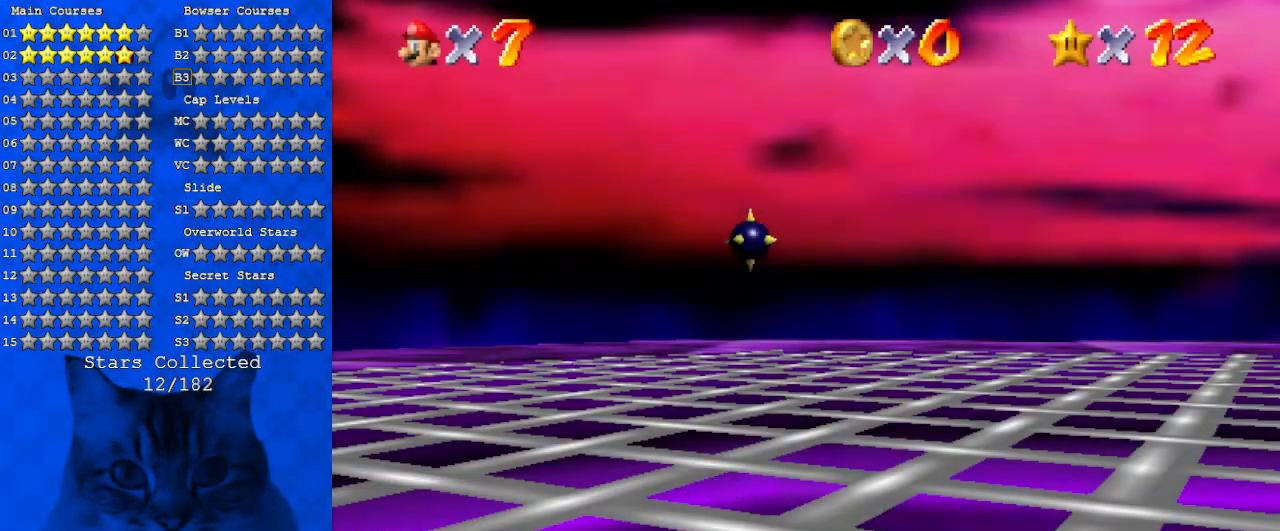
{"keys": [], "events": []}
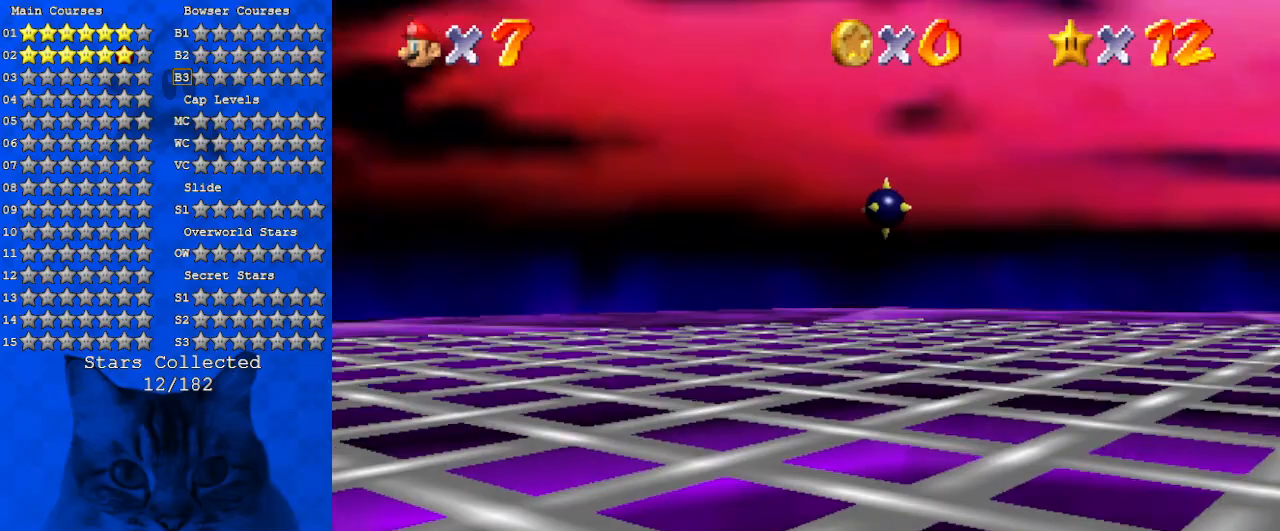
{"keys": [], "events": []}
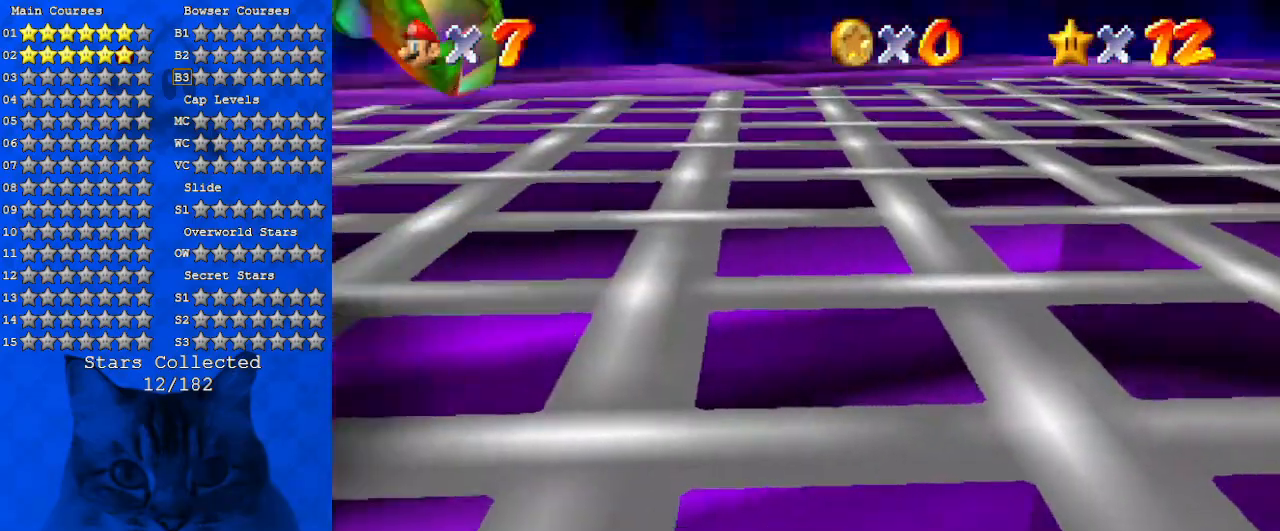
{"keys": [], "events": []}
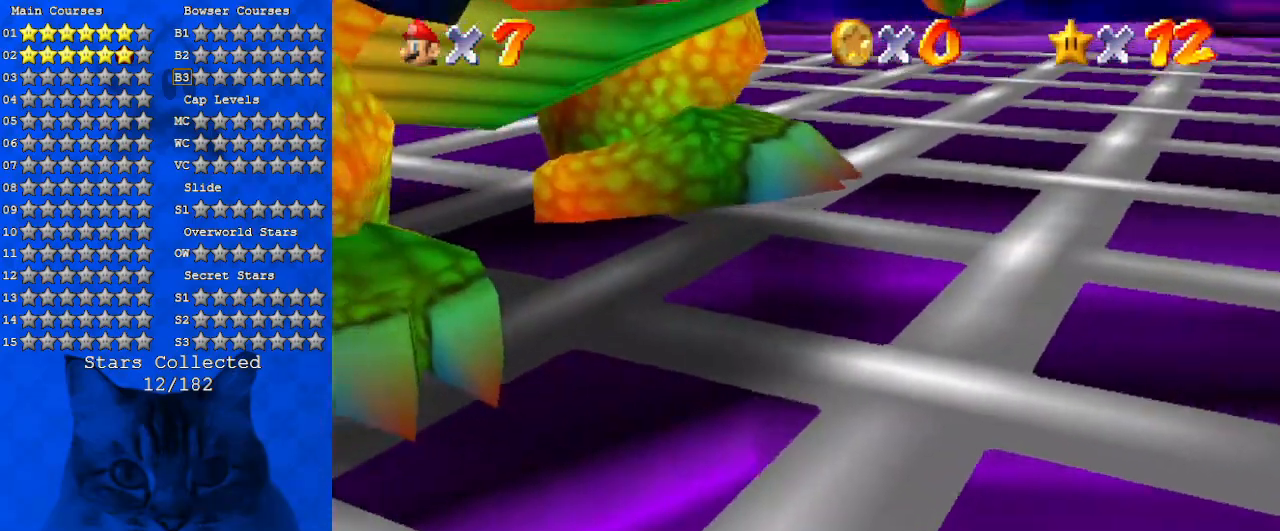
{"keys": [], "events": [[33, "w", "down"], [166, "w", "up"], [266, "a", "down"], [400, "a", "up"]]}
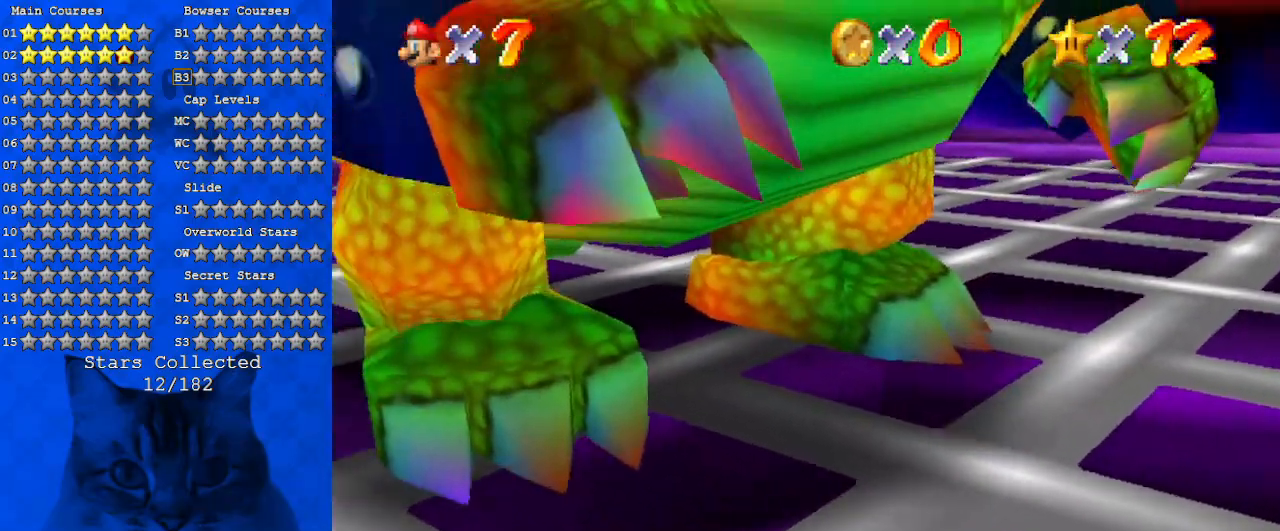
{"keys": [], "events": [[33, "s", "down"], [166, "s", "up"], [300, "a", "down"], [466, "a", "up"]]}
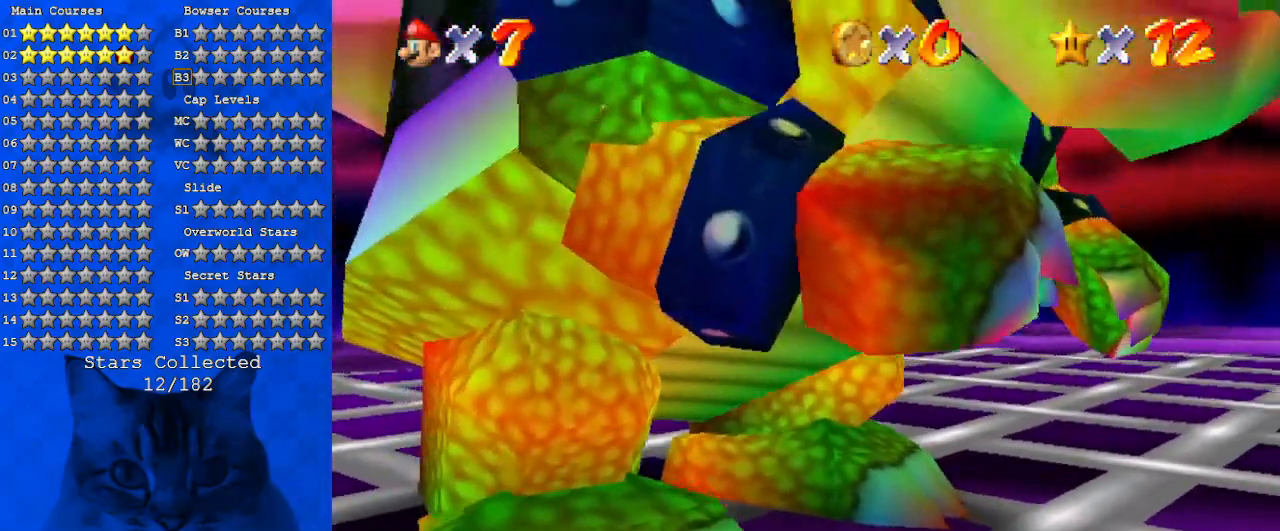
{"keys": [], "events": []}
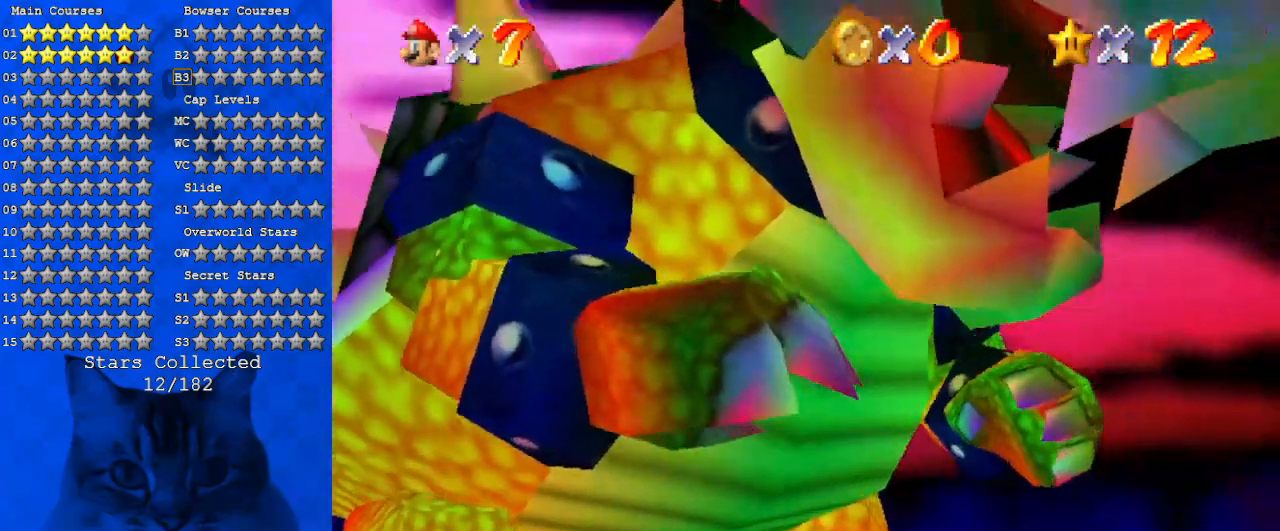
{"keys": [], "events": []}
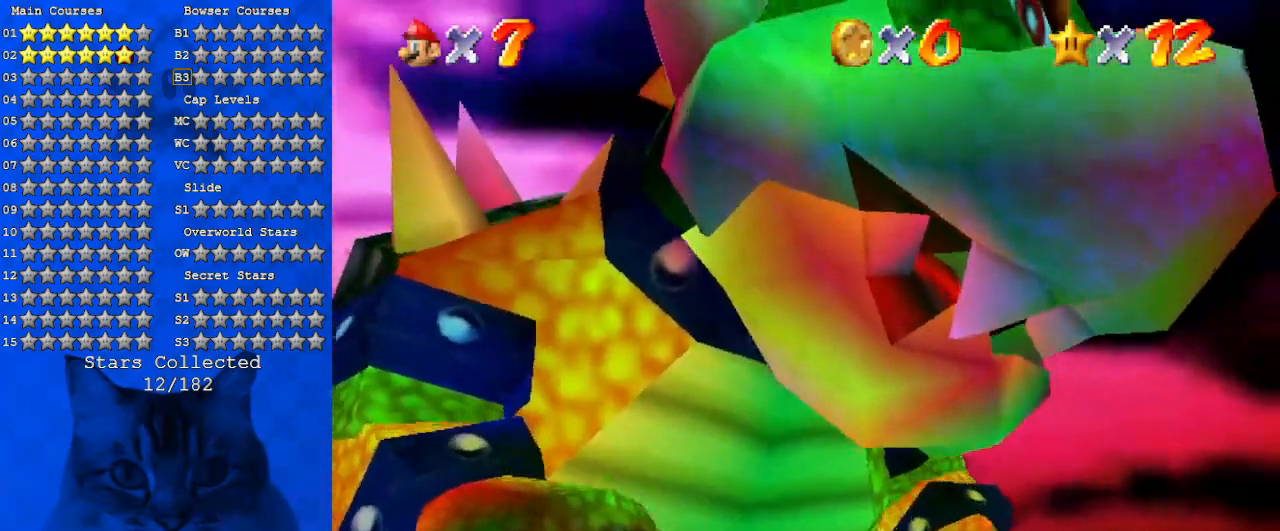
{"keys": ["s"], "events": [[233, "c", "down"], [366, "c", "up"], [433, "s", "down"]]}
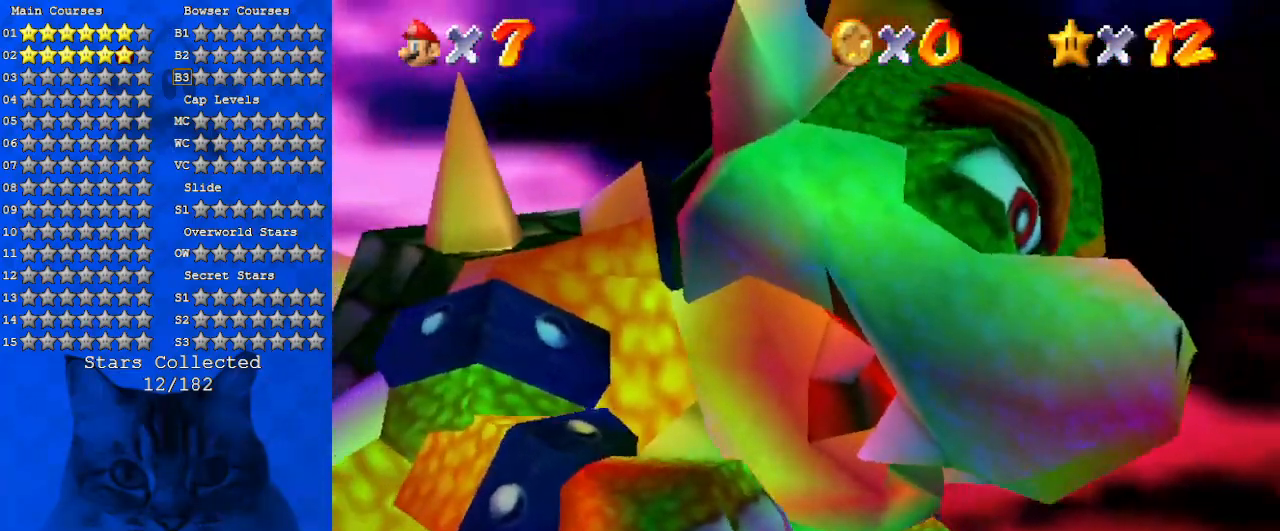
{"keys": ["a"], "events": [[33, "a", "down"], [133, "s", "up"], [200, "a", "up"], [200, "d", "down"], [366, "d", "up"], [433, "a", "down"]]}
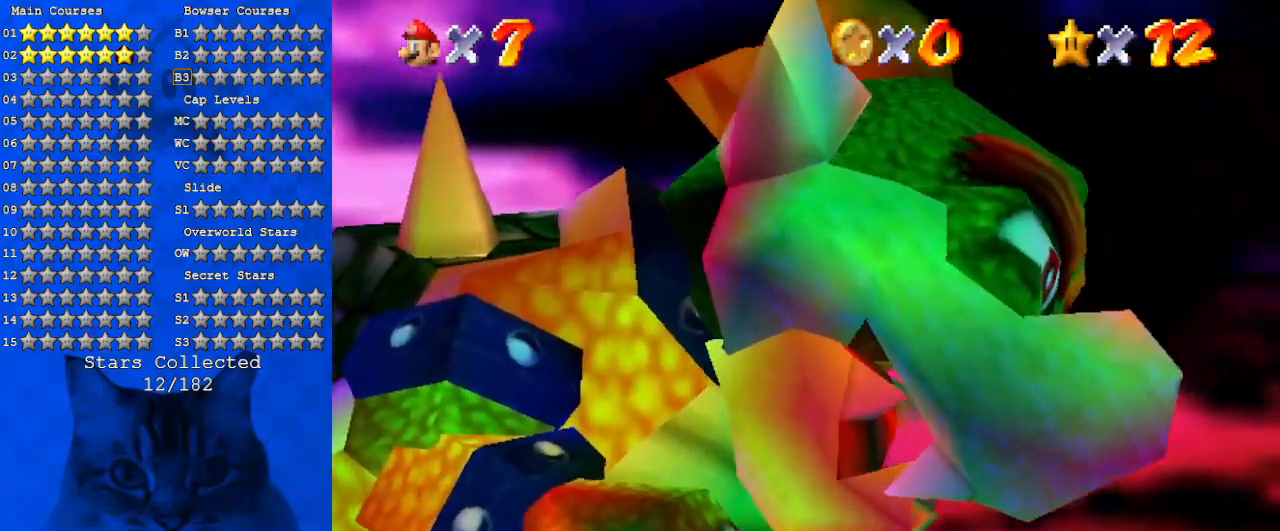
{"keys": [], "events": [[33, "a", "up"]]}
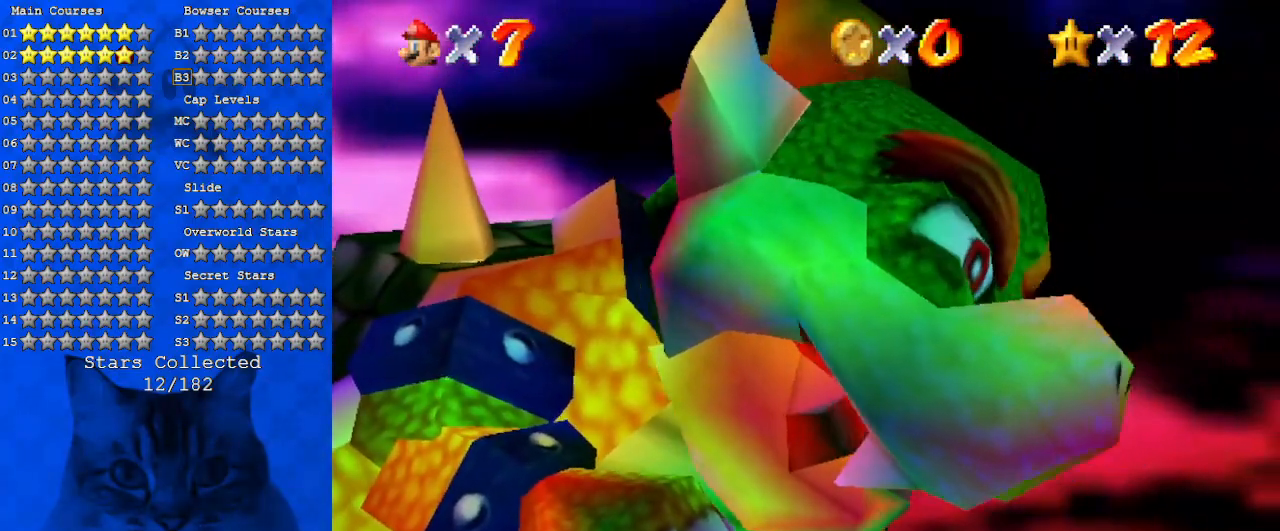
{"keys": [], "events": [[333, "return", "down"], [433, "return", "up"]]}
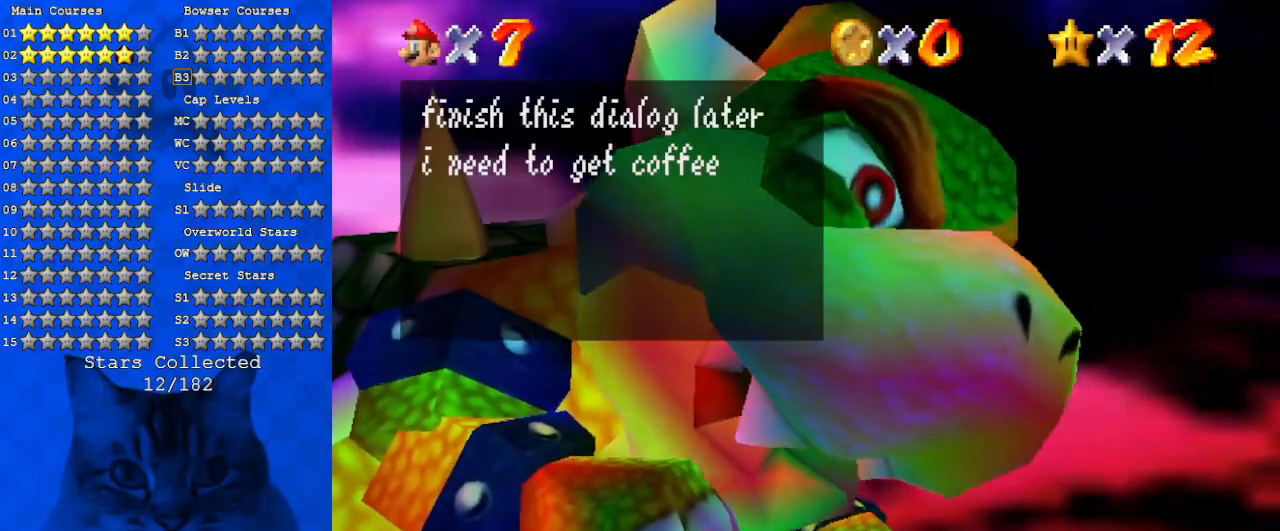
{"keys": [], "events": []}
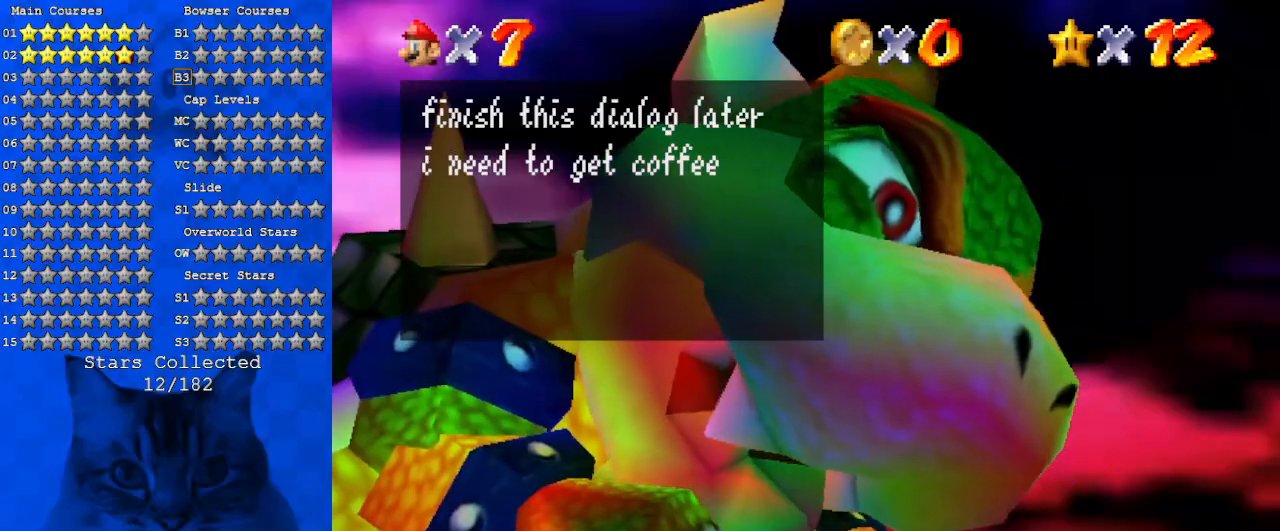
{"keys": [], "events": []}